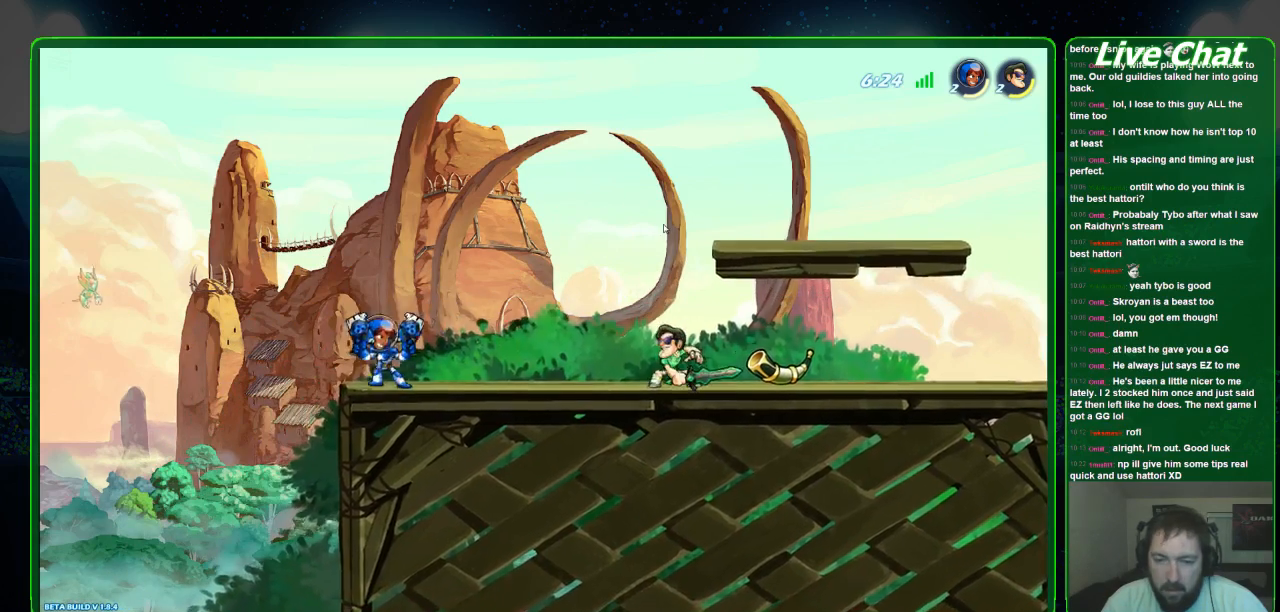
Gameplay with a controller (Xbox layout); each line is a JSON object with the inputs held at the frame after it (dt_ms = milliseconds from this image to that frame). "events" lists button and stick changes between this image and that frame as [ms after this image, input, new state], when the widget could be followed in between. Not read: DPAD_DOWN DPAD_LEFT DPAD_RIGHT DPAD_UP L3 R3 right_stick.
{"dt_ms": 500, "buttons": [], "left_stick": "left", "events": [[167, "left_stick", "left"]]}
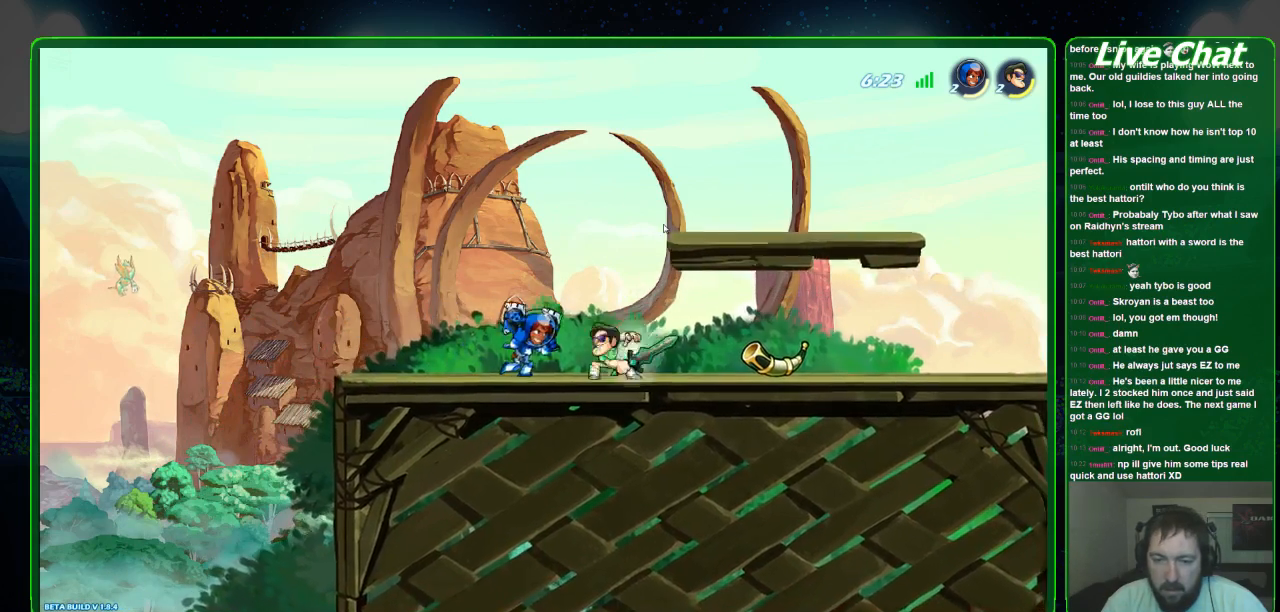
{"dt_ms": 500, "buttons": [], "left_stick": "down-right", "events": [[200, "left_stick", "down-right"]]}
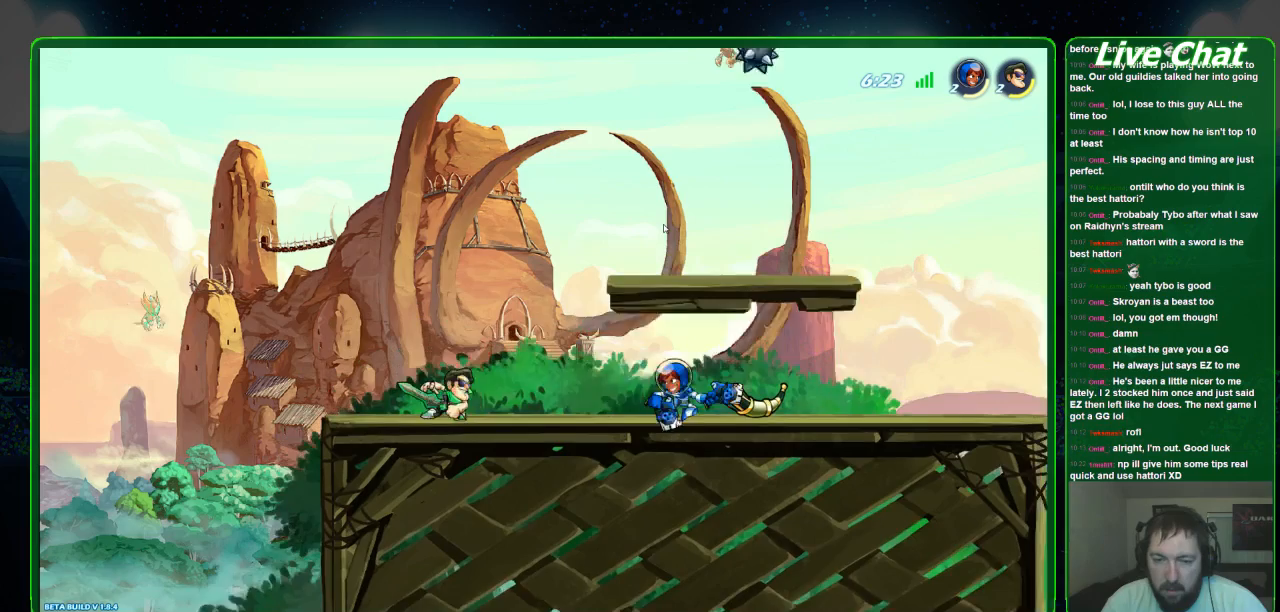
{"dt_ms": 500, "buttons": [], "left_stick": "left", "events": [[300, "left_stick", "left"]]}
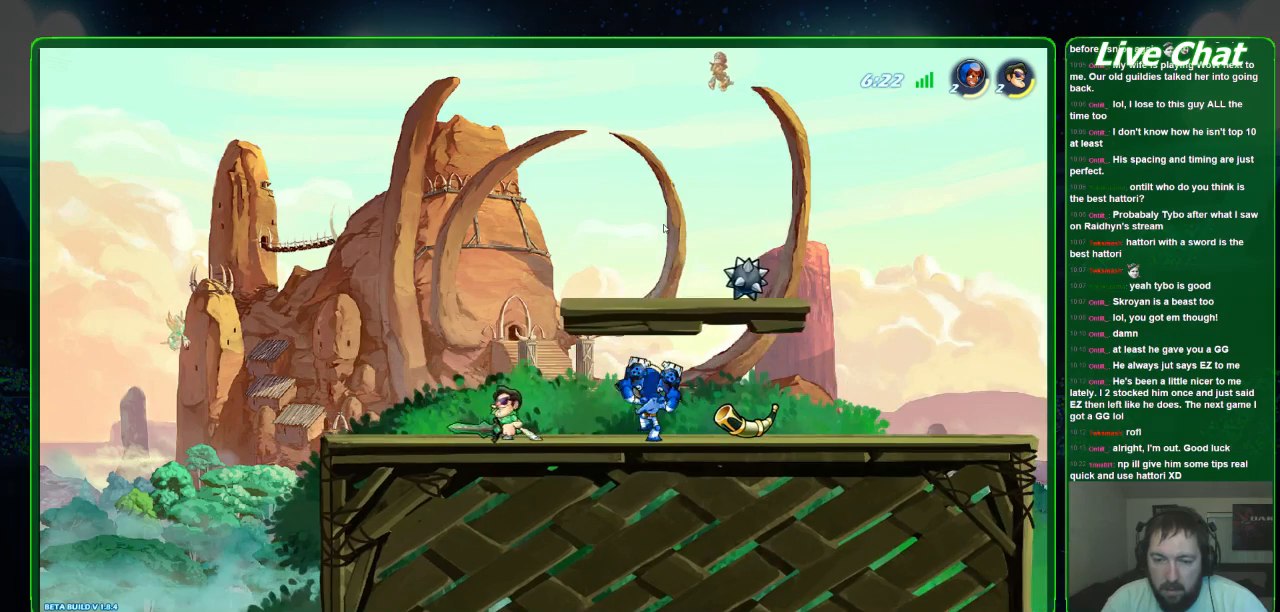
{"dt_ms": 500, "buttons": [], "left_stick": "center", "events": [[33, "left_stick", "center"], [100, "left_stick", "right"], [167, "left_stick", "center"], [233, "left_stick", "left"], [467, "left_stick", "center"]]}
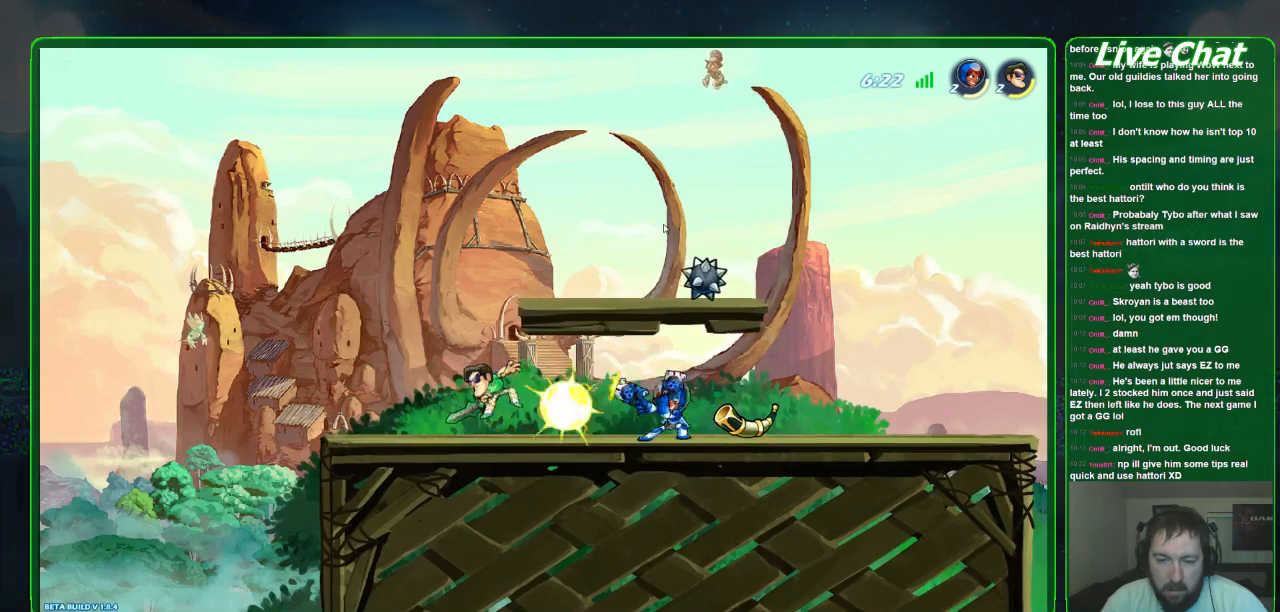
{"dt_ms": 500, "buttons": [], "left_stick": "center", "events": [[133, "left_stick", "left"], [300, "R2", "down"], [400, "R2", "up"], [400, "left_stick", "center"]]}
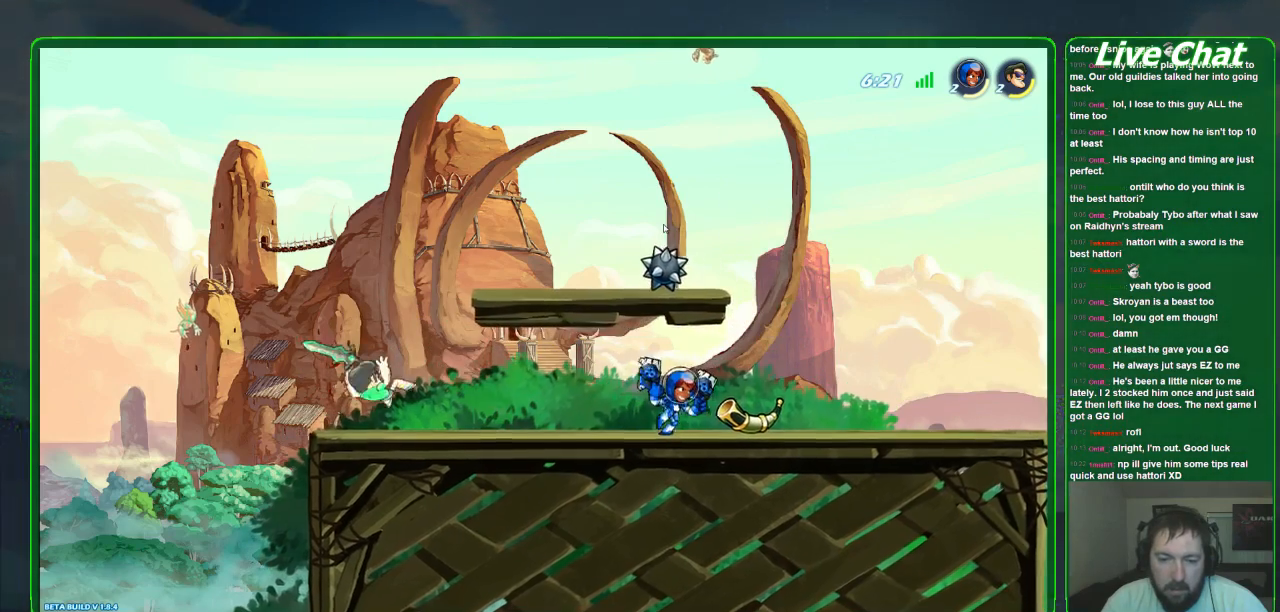
{"dt_ms": 1000, "buttons": [], "left_stick": "right"}
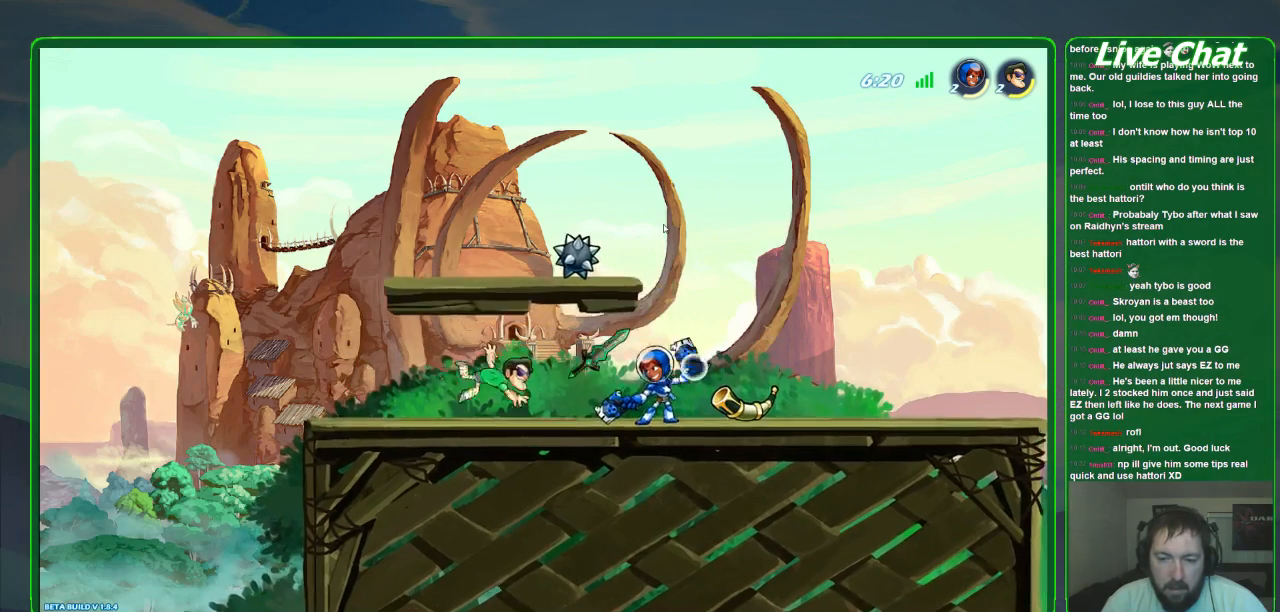
{"dt_ms": 500, "buttons": [], "left_stick": "right"}
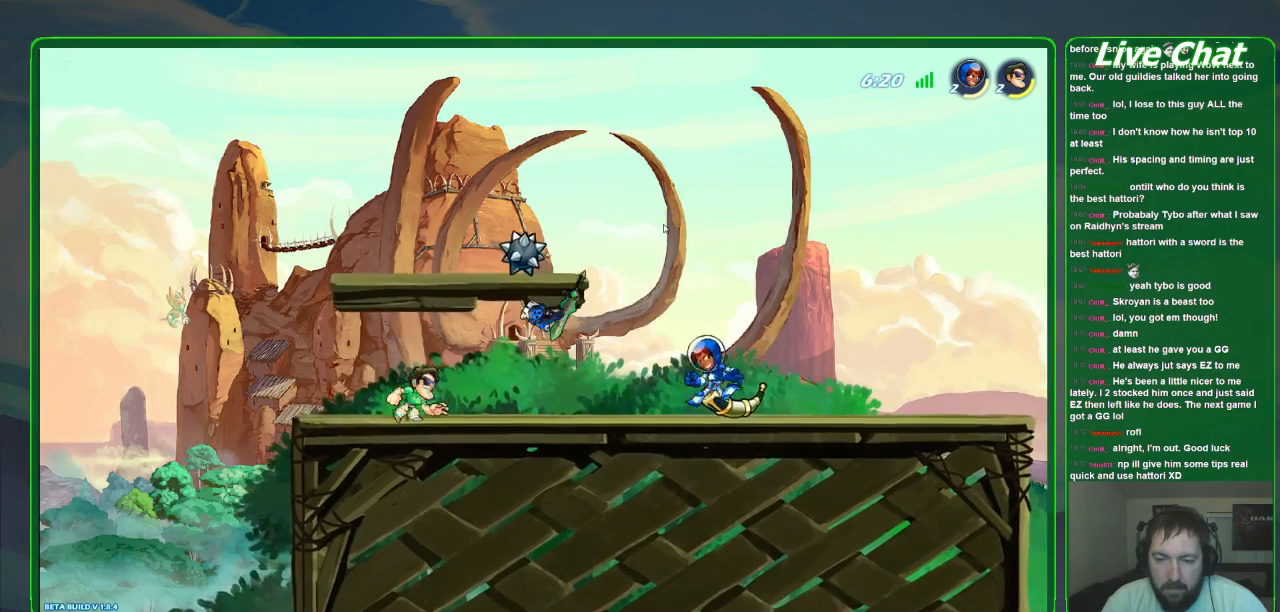
{"dt_ms": 500, "buttons": [], "left_stick": "right"}
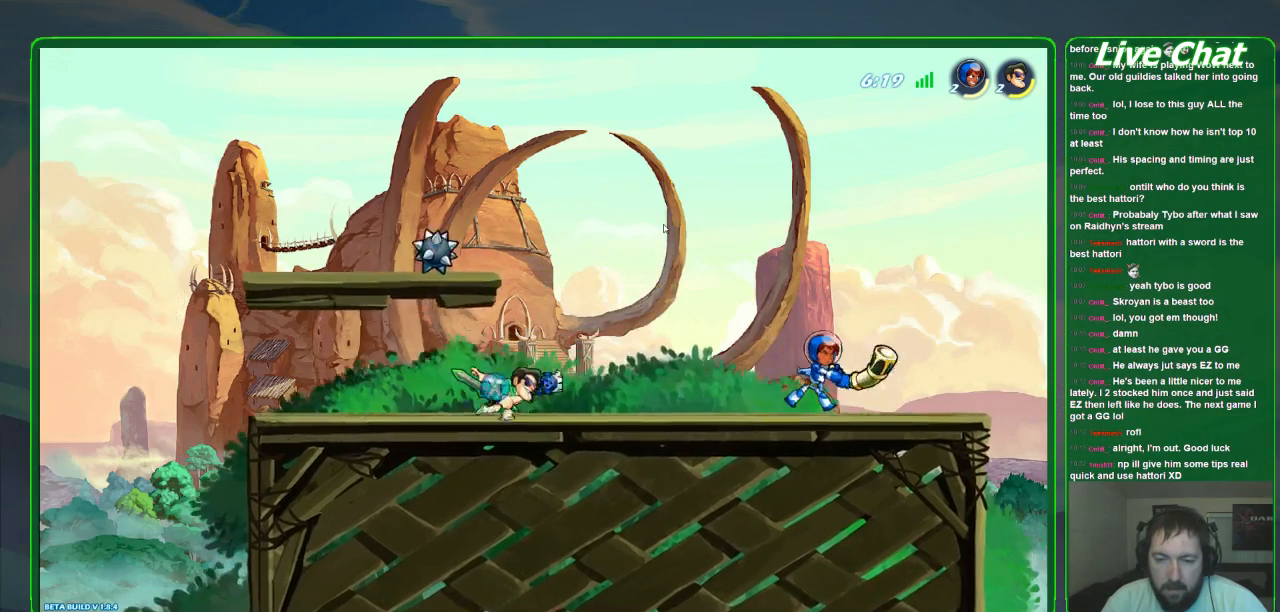
{"dt_ms": 500, "buttons": [], "left_stick": "right", "events": []}
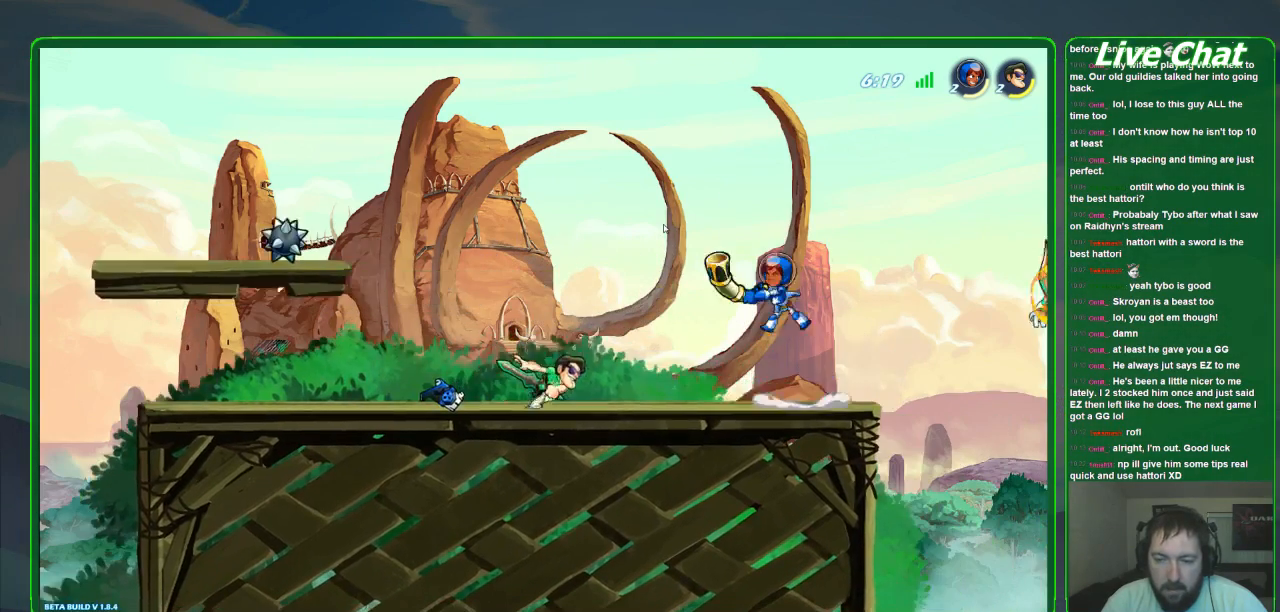
{"dt_ms": 500, "buttons": [], "left_stick": "left", "events": [[167, "R2", "down"], [367, "R2", "up"], [433, "left_stick", "center"], [500, "left_stick", "left"]]}
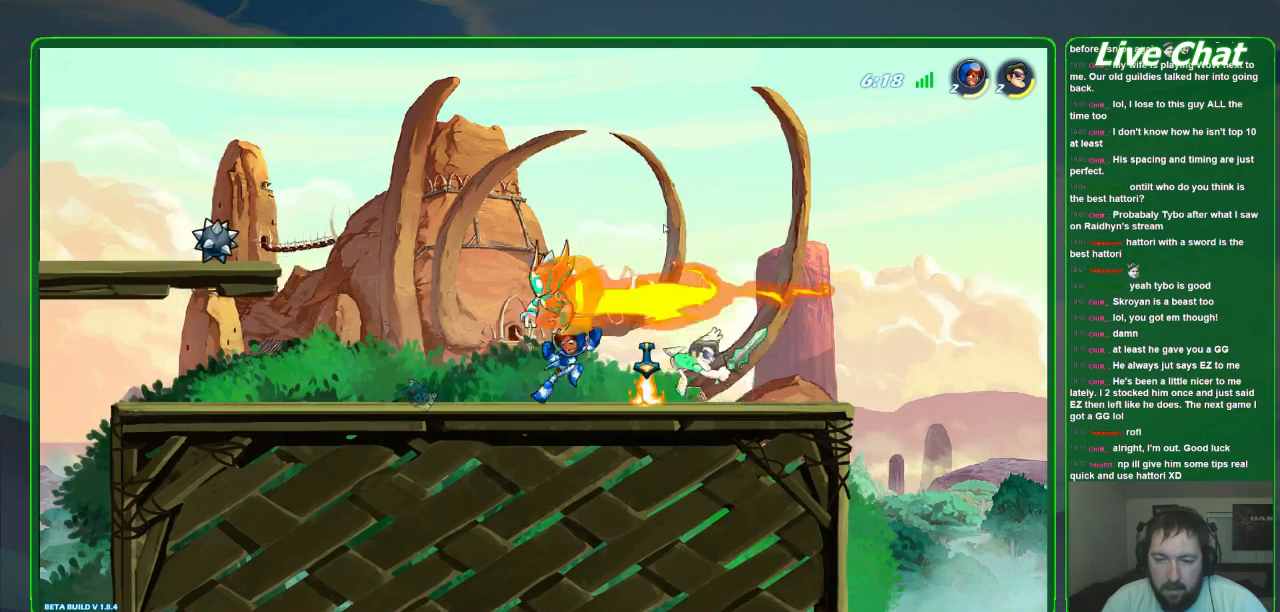
{"dt_ms": 1000, "buttons": [], "left_stick": "right"}
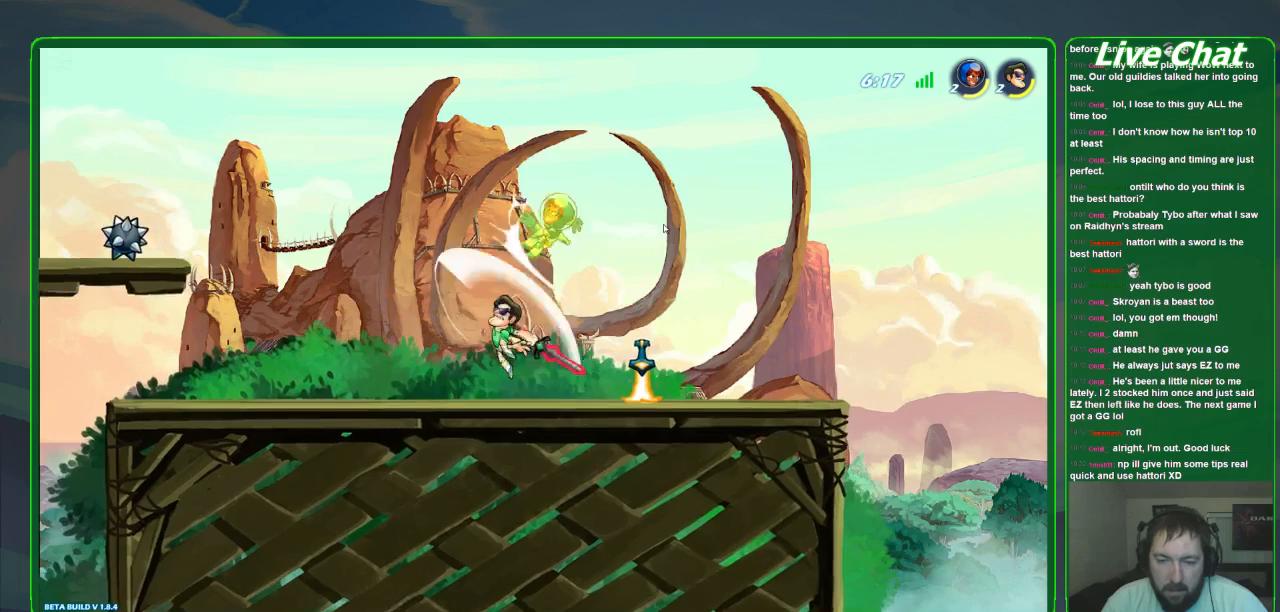
{"dt_ms": 500, "buttons": ["Y"], "left_stick": "up", "events": [[33, "R2", "down"], [33, "left_stick", "up-right"], [133, "R2", "up"], [133, "left_stick", "up"], [167, "A", "down"], [267, "A", "up"], [333, "Y", "down"], [433, "Y", "up"], [500, "Y", "down"]]}
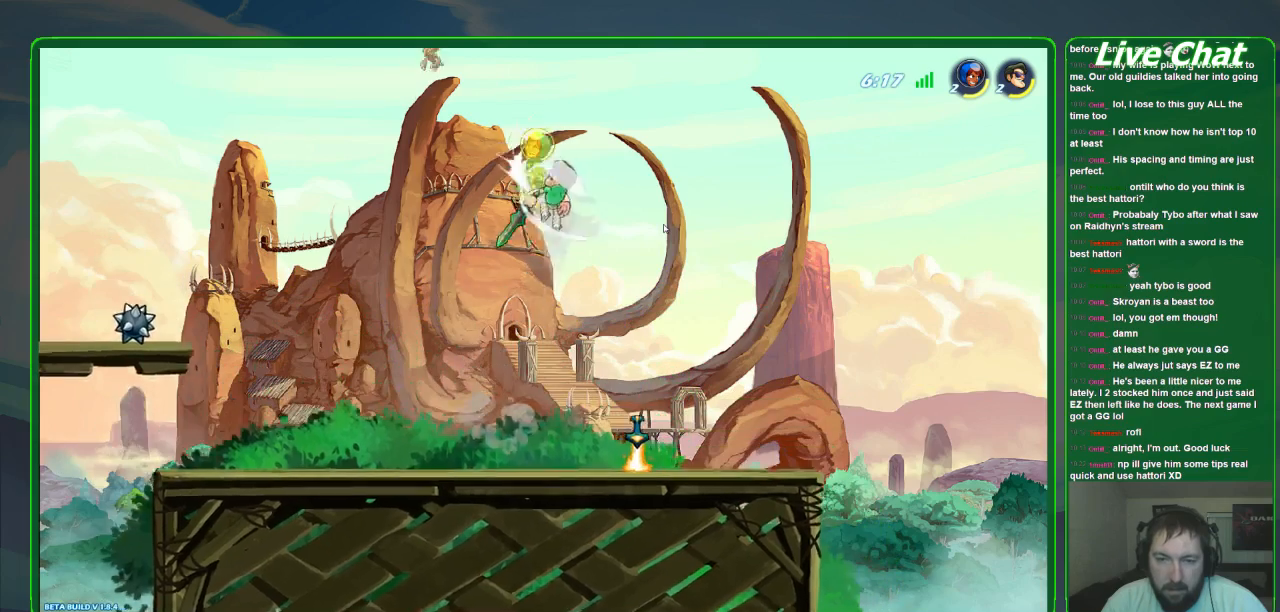
{"dt_ms": 500, "buttons": [], "left_stick": "up-left", "events": [[133, "left_stick", "up-left"], [200, "Y", "up"]]}
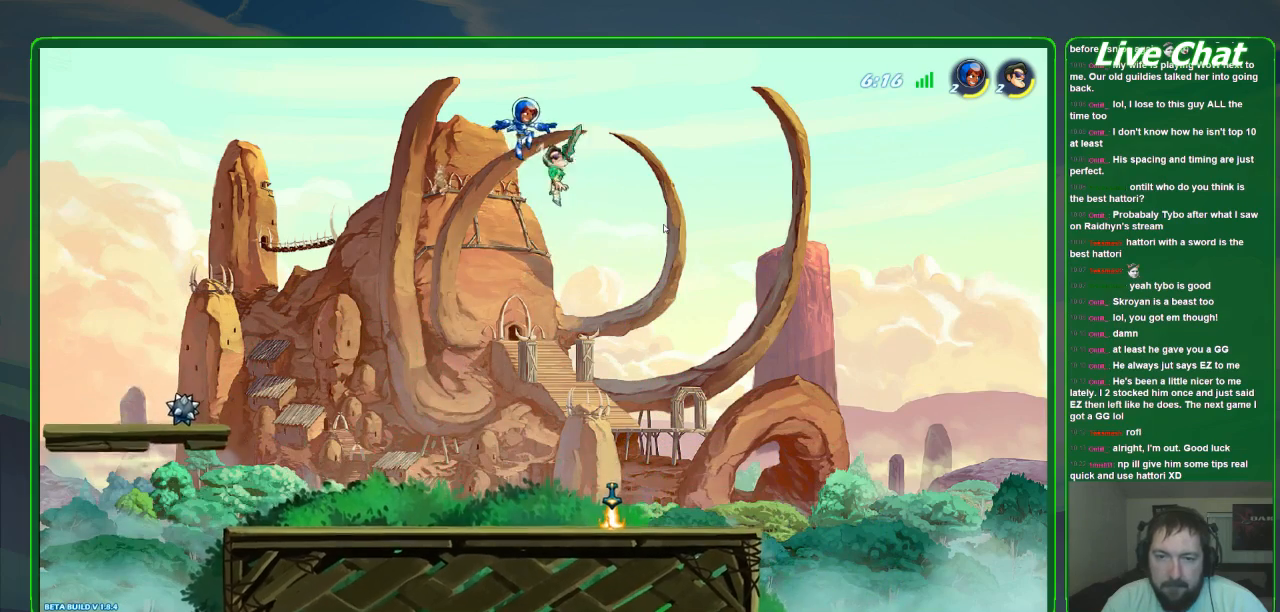
{"dt_ms": 500, "buttons": ["X"], "left_stick": "up", "events": [[133, "X", "down"], [200, "left_stick", "up"], [233, "X", "up"], [300, "X", "down"], [367, "X", "up"], [433, "X", "down"]]}
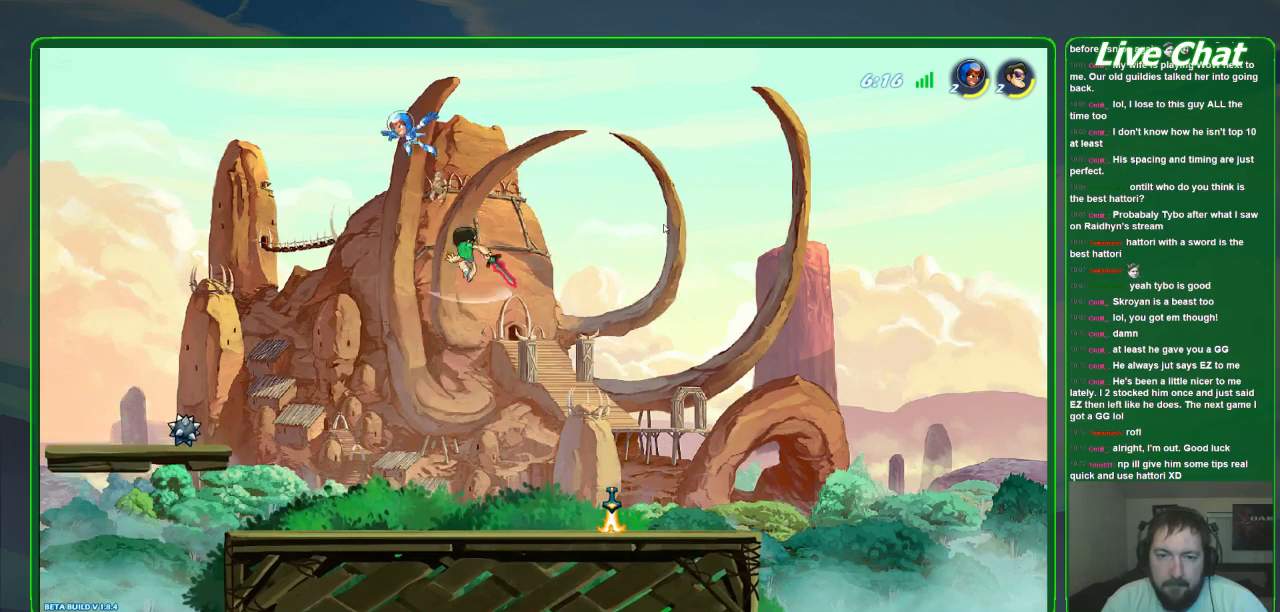
{"dt_ms": 500, "buttons": [], "left_stick": "up-right"}
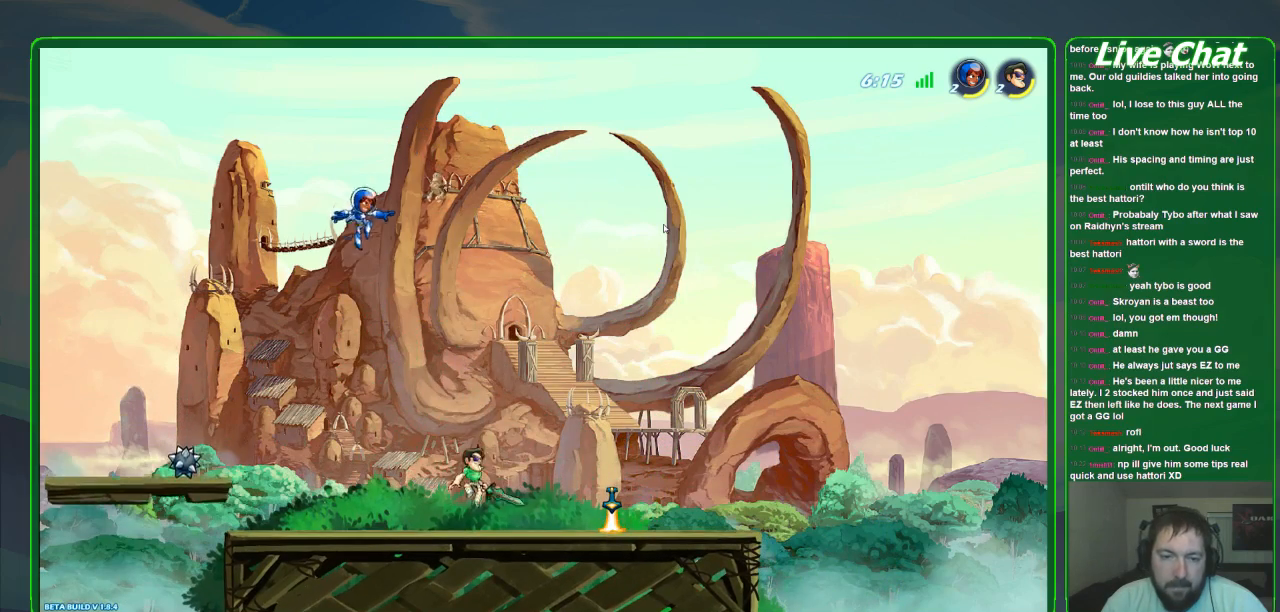
{"dt_ms": 500, "buttons": ["R2"], "left_stick": "up-right", "events": [[33, "left_stick", "up-left"], [300, "left_stick", "up-right"], [333, "R2", "down"]]}